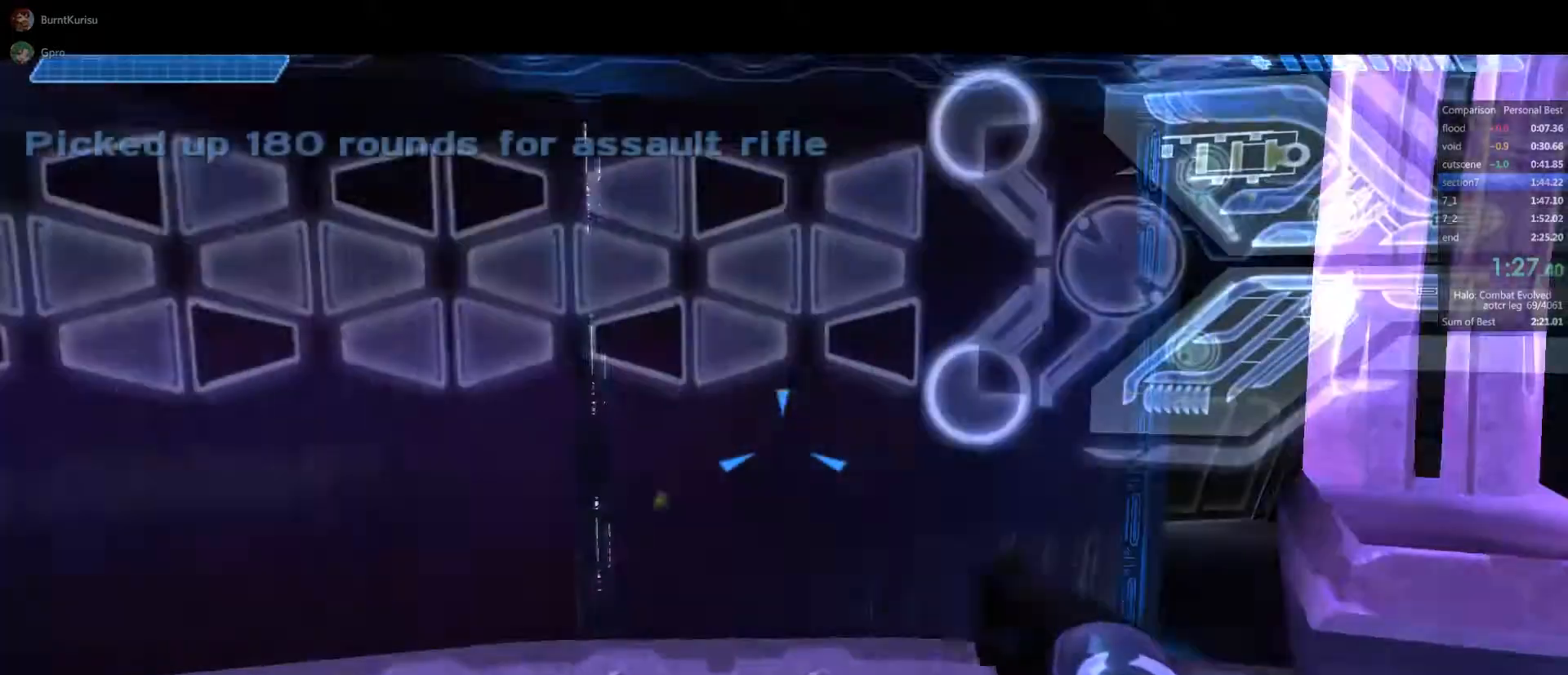
Gameplay with keyboard and mouse; each line is a JSON object with the keys and mouse buttons held at the frame after it. "events" lists presses ("down") and releases ("up") of "a", "c", "ctrl", "d", "e", "f", "q", "r", "s", "shift", "space", "tab", "v", "w", "x", "z", "mouse_left", "mouse_wheel", "mouse_right", "mouse_mb4" and "mouse_mb5" between this image and that frame as [ms after this image, input, new state], when the widget could be followed in between. "mouse_left", "mouse_wheel", "mouse_right", "mouse_mb4", "mouse_mb5" = the "left", "wheel", "right", "mb4", "mb5" buttons of the "mouse" list. No other keys are recorded. "wheel" means that the mouse wheel is clicked or scrolled. Not read: mouse_move.
{"keys": ["d", "w"], "mouse": [], "events": [[350, "d", "down"]]}
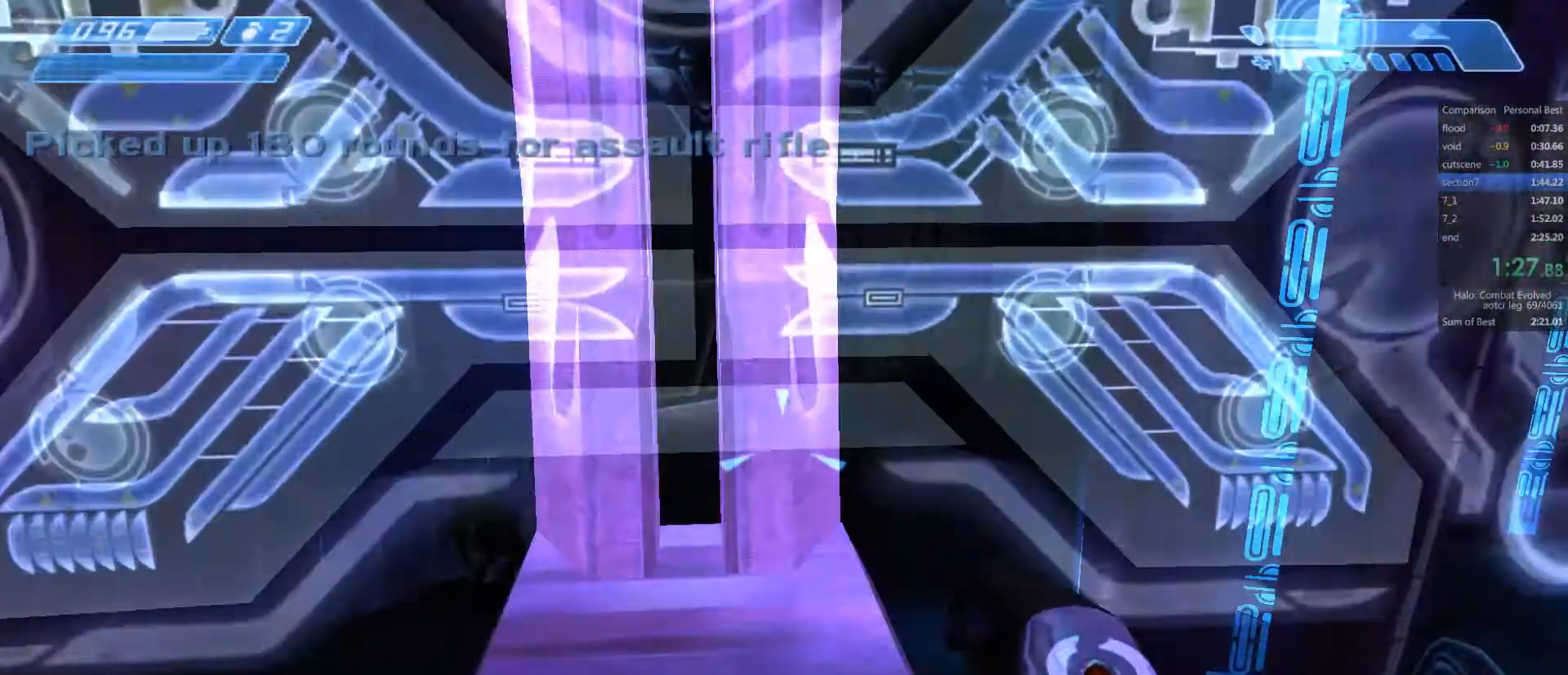
{"keys": ["w"], "mouse": [], "events": [[250, "d", "up"]]}
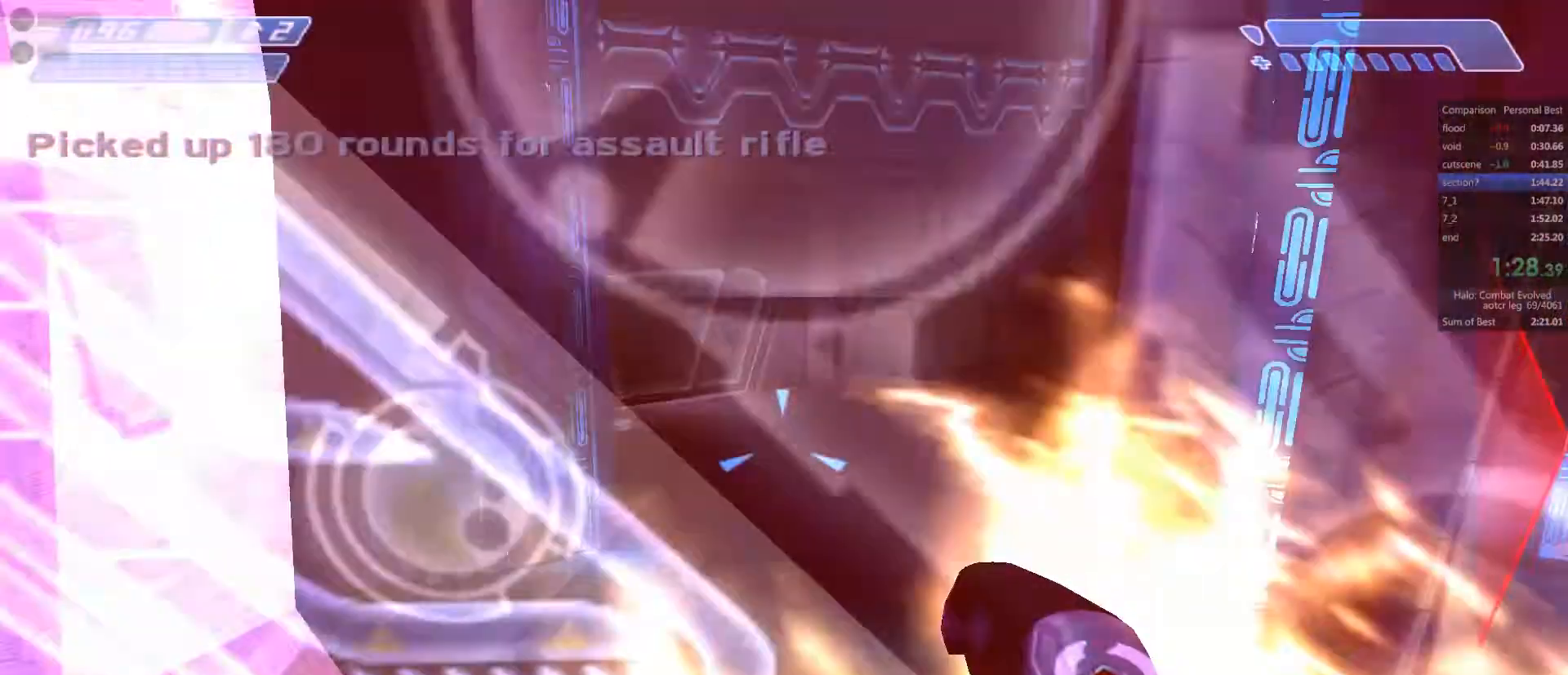
{"keys": ["space", "w"], "mouse": [], "events": [[183, "space", "down"]]}
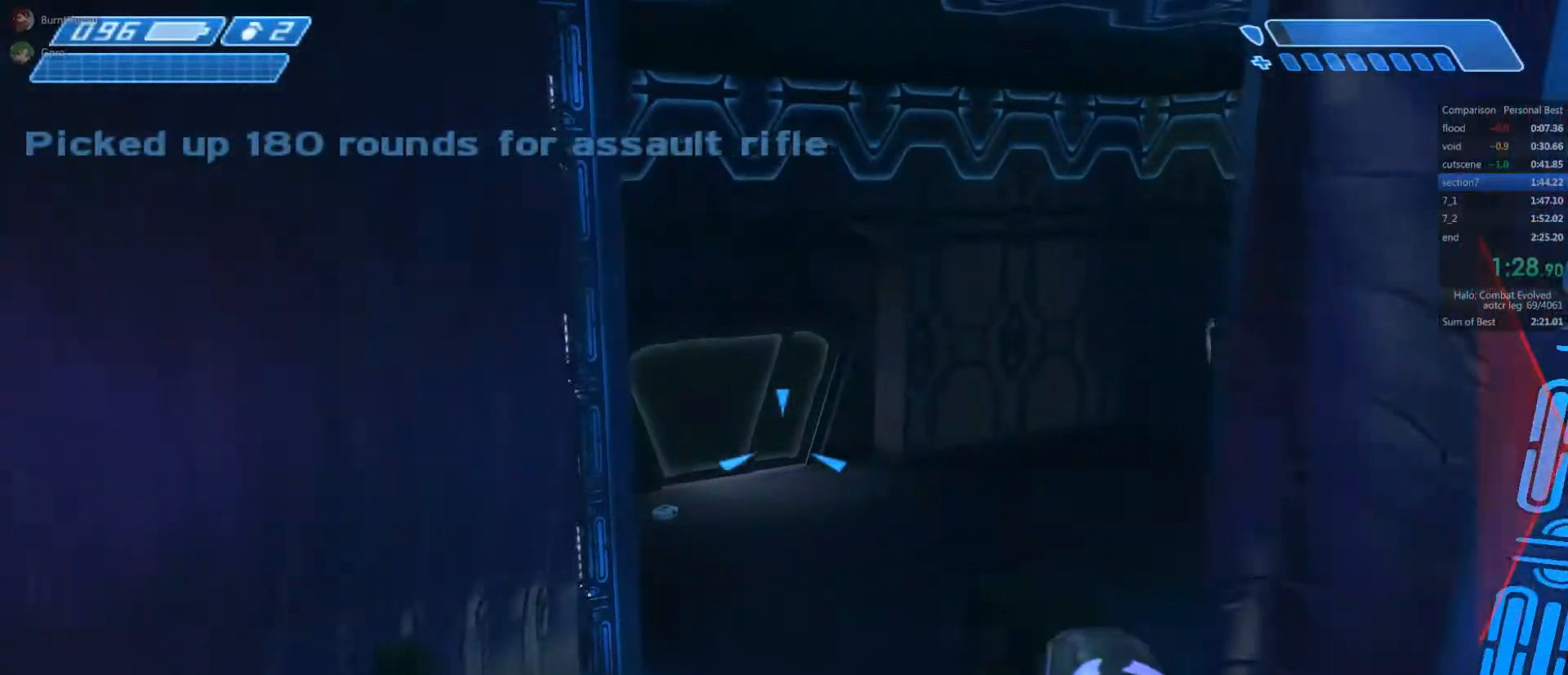
{"keys": ["w"], "mouse": [], "events": [[50, "space", "up"]]}
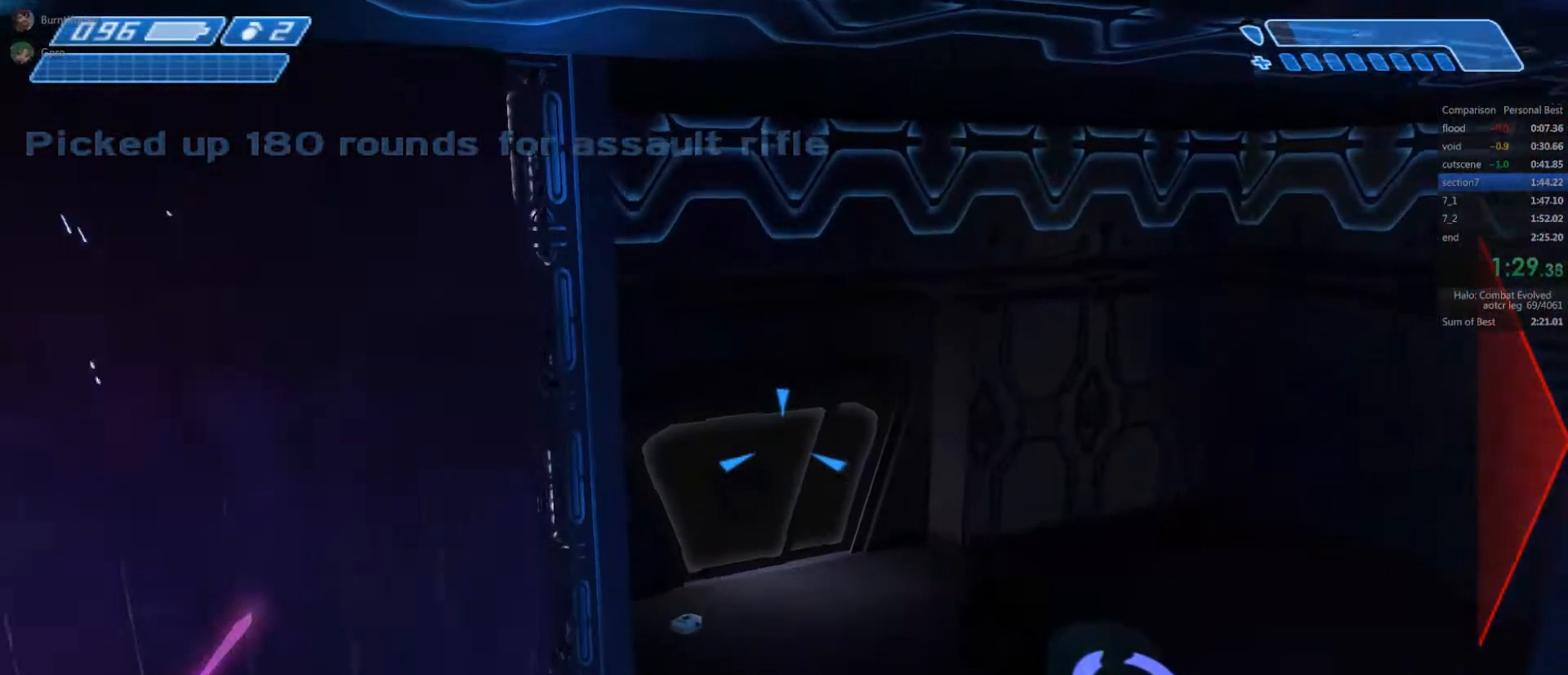
{"keys": ["w"], "mouse": [], "events": []}
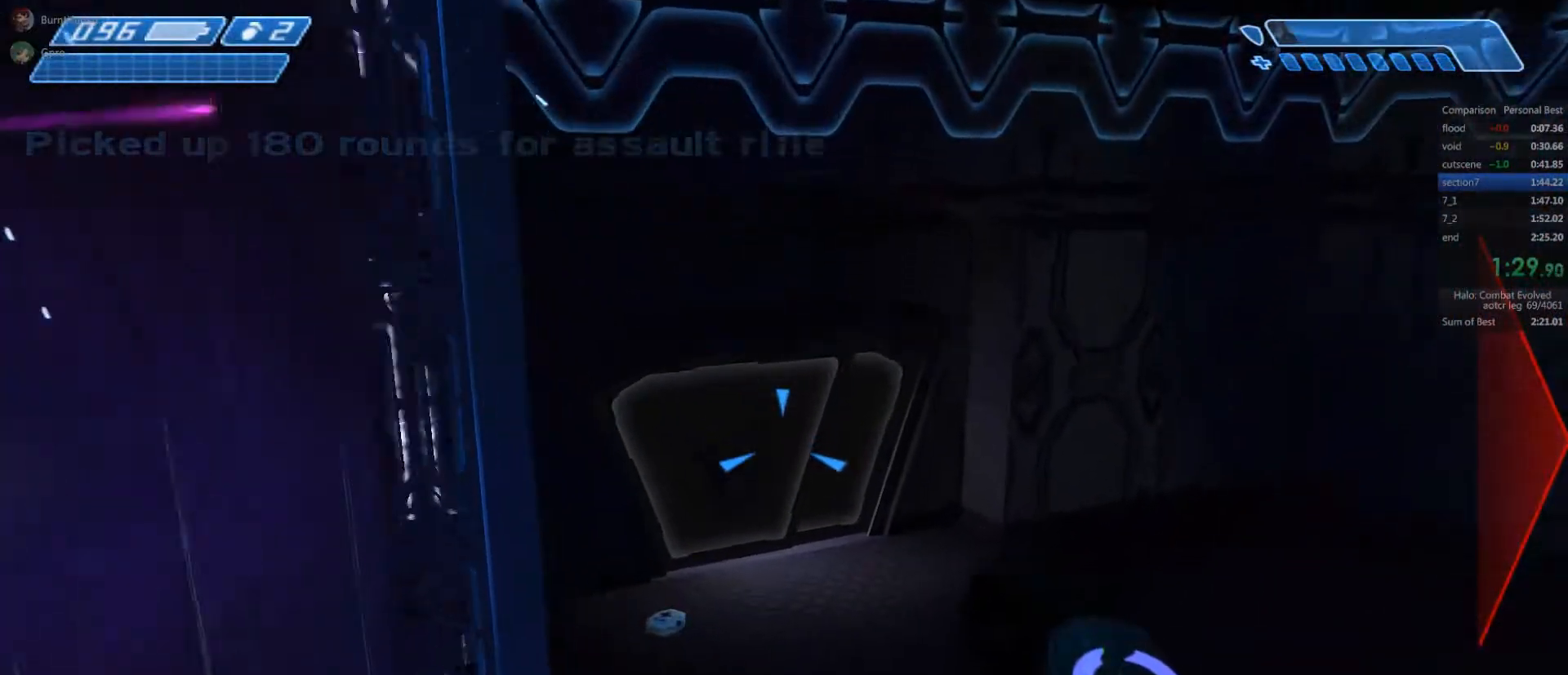
{"keys": ["w"], "mouse": [], "events": []}
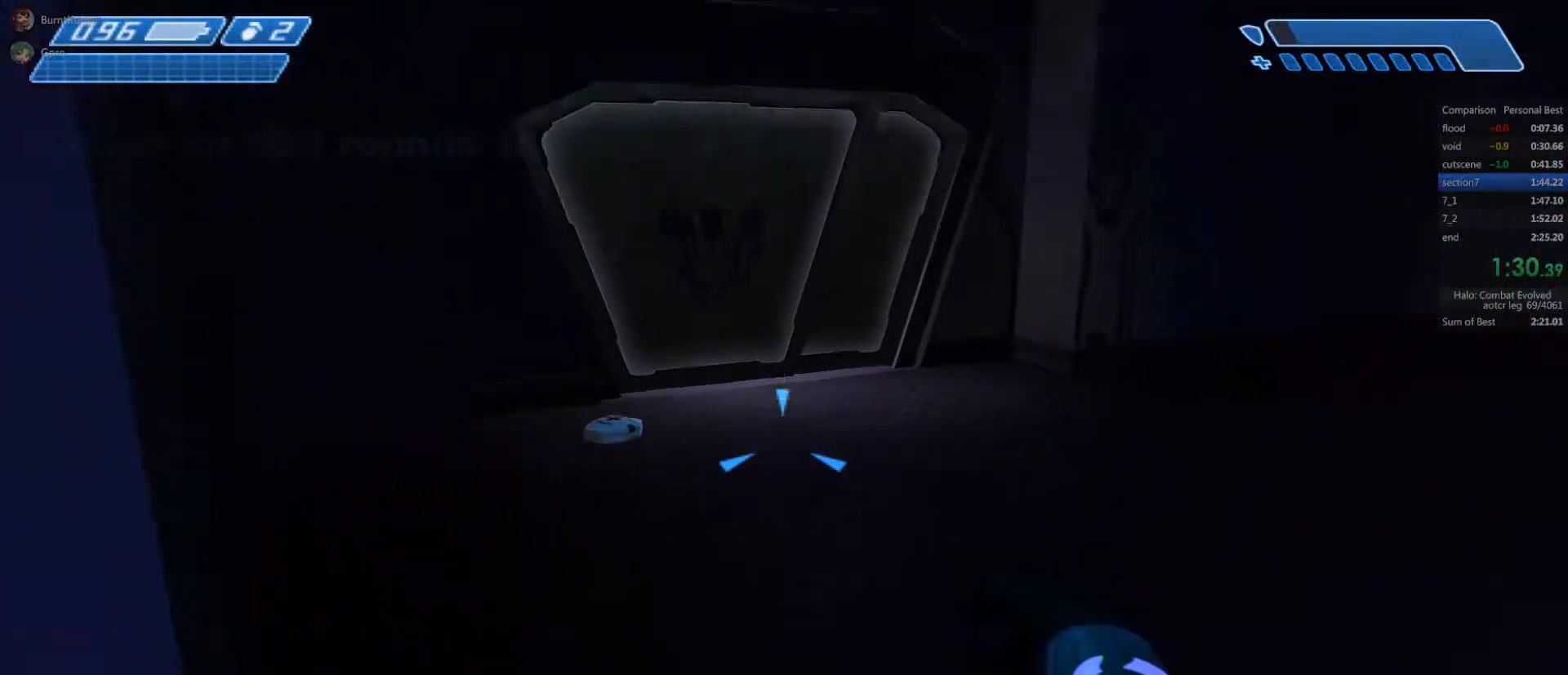
{"keys": ["w"], "mouse": [], "events": []}
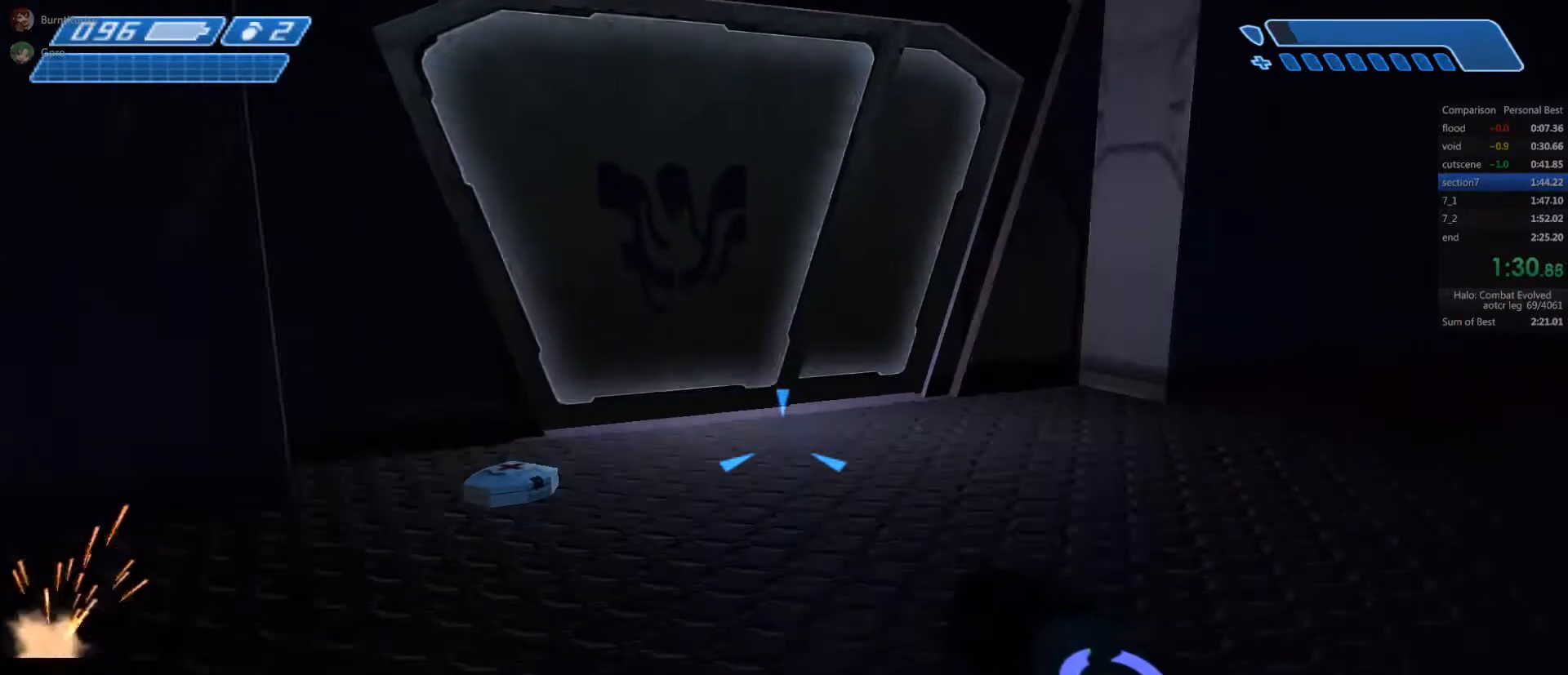
{"keys": ["w"], "mouse": [], "events": []}
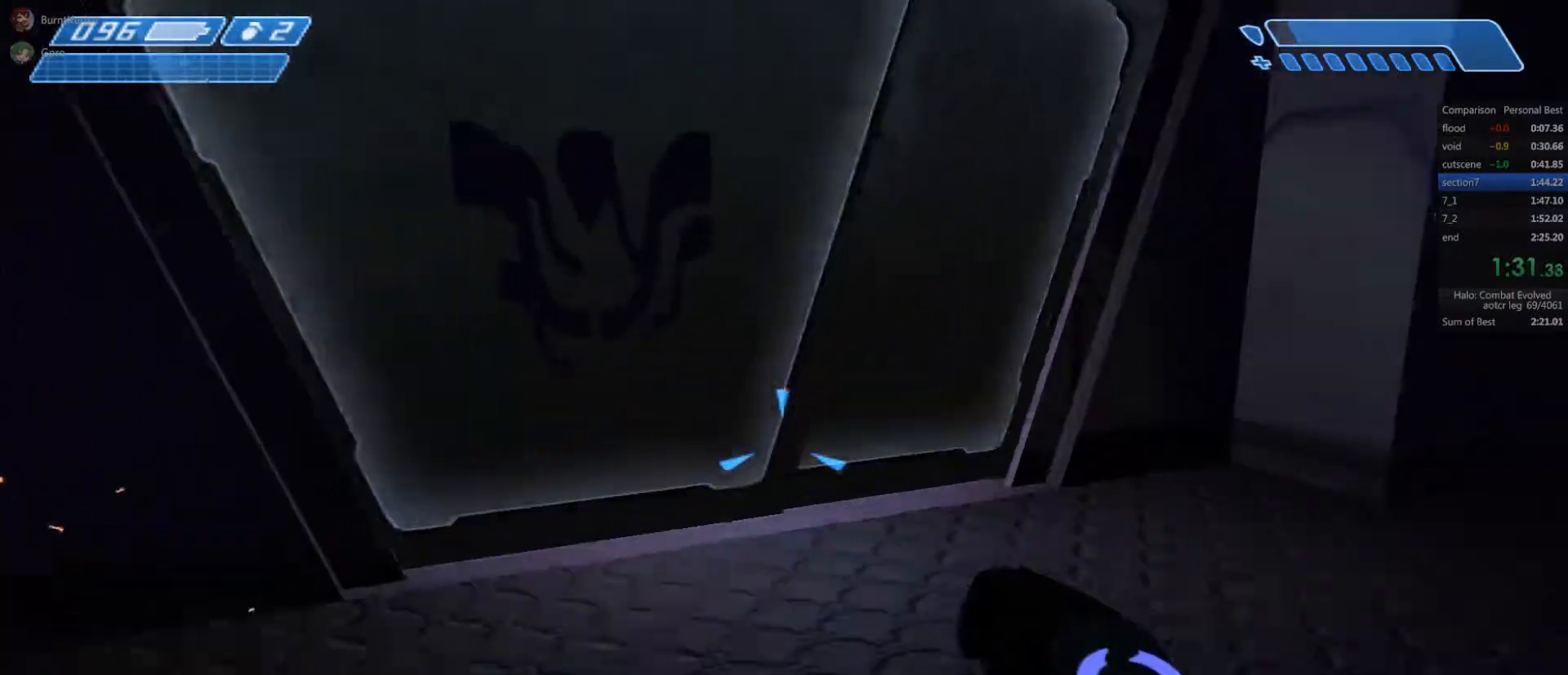
{"keys": ["w"], "mouse": [], "events": []}
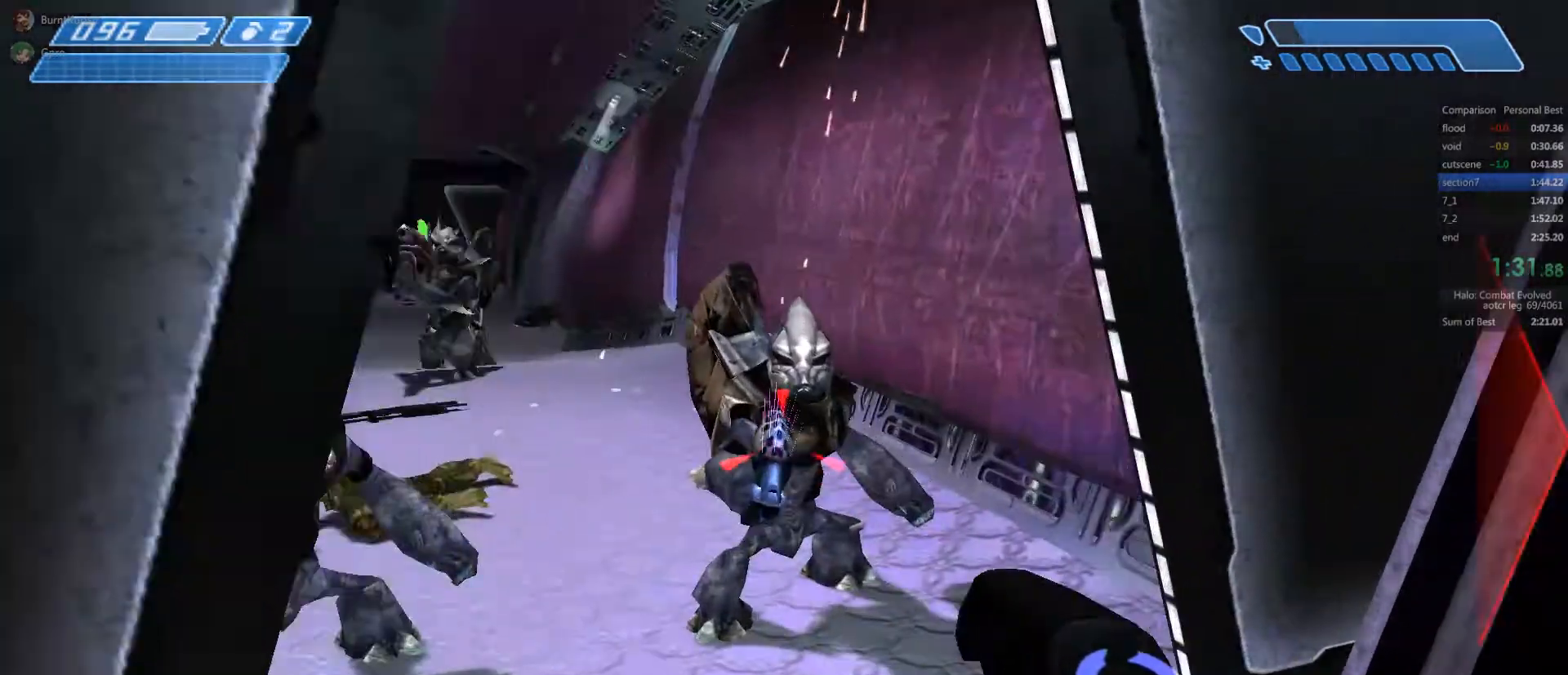
{"keys": ["w"], "mouse": [], "events": [[183, "space", "down"], [483, "space", "up"]]}
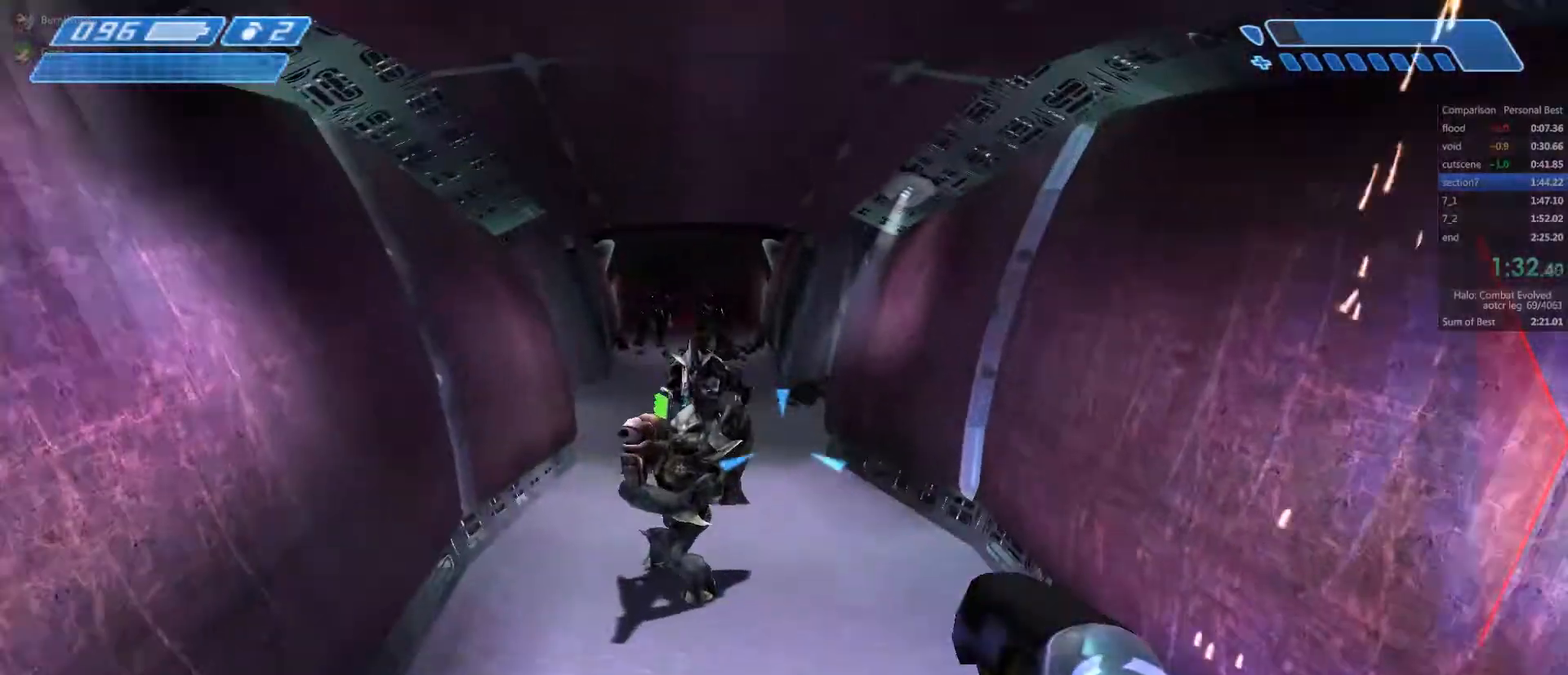
{"keys": ["d", "w"], "mouse": [], "events": [[283, "d", "down"], [283, "mouse_right", "down"], [383, "mouse_right", "up"]]}
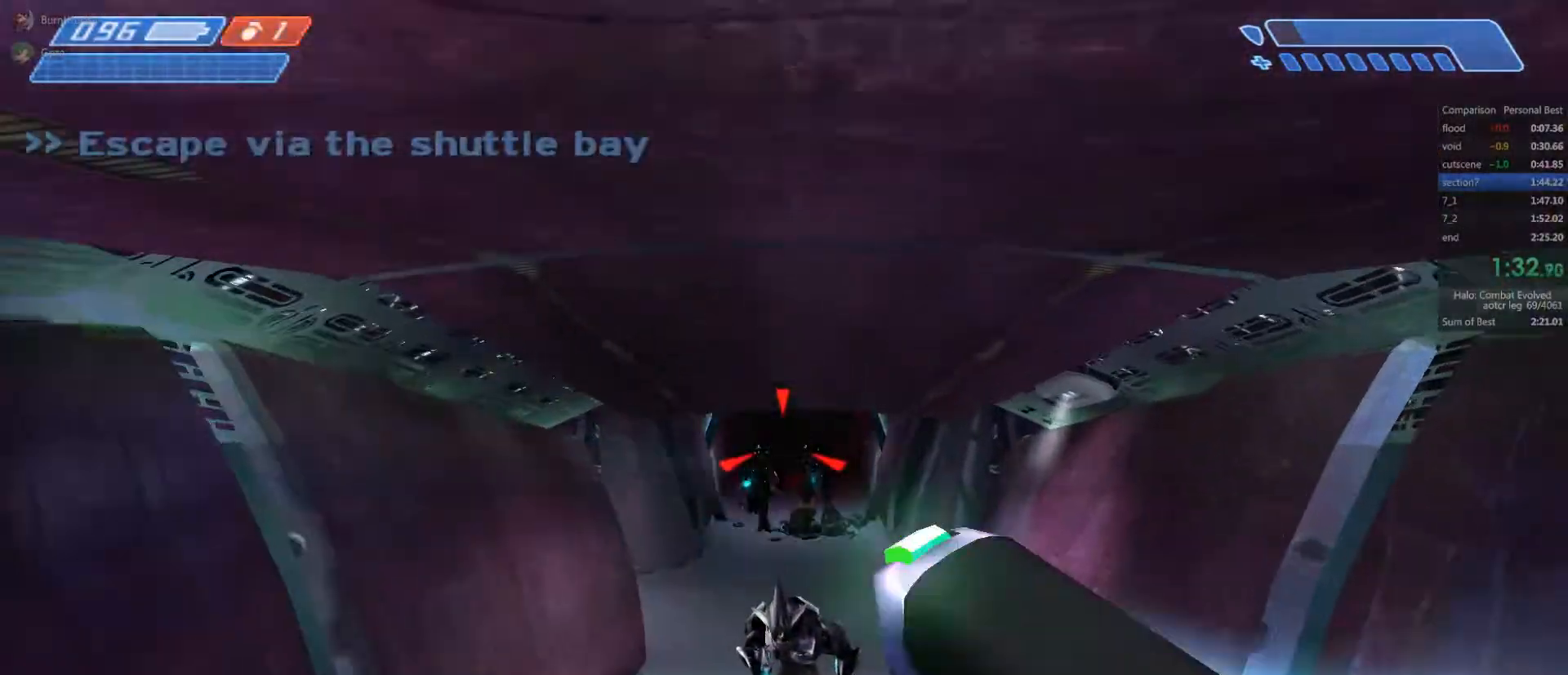
{"keys": ["w"], "mouse": [], "events": [[417, "d", "up"]]}
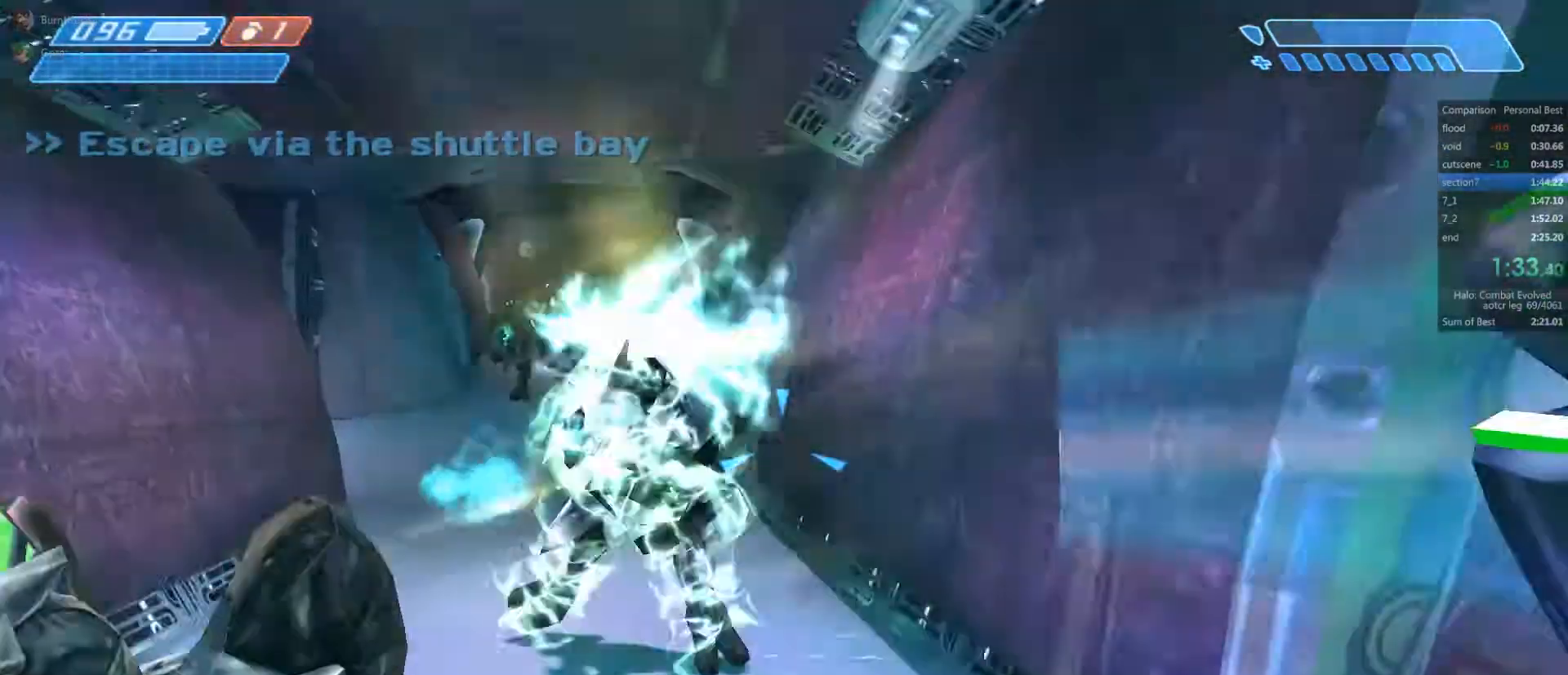
{"keys": ["w"], "mouse": [], "events": [[250, "space", "down"], [450, "space", "up"]]}
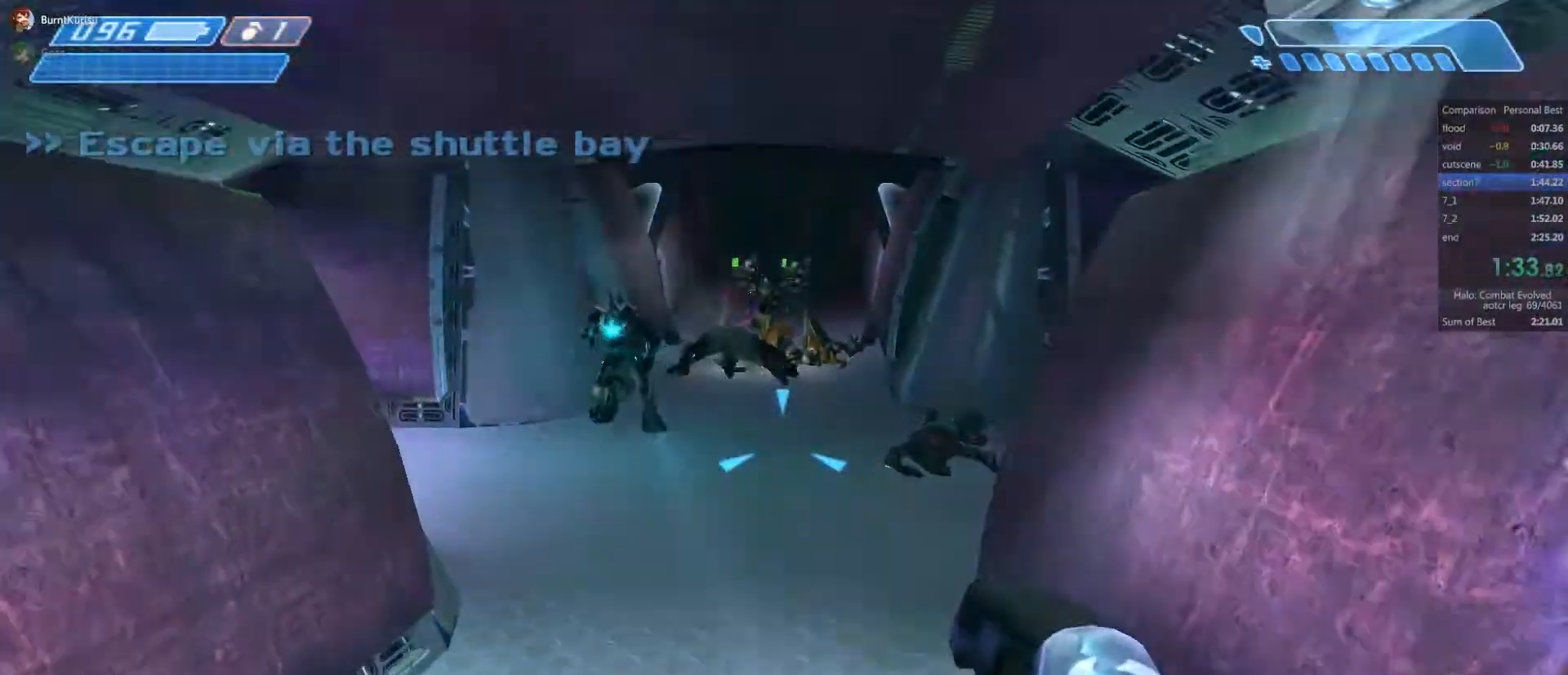
{"keys": ["w"], "mouse": [], "events": []}
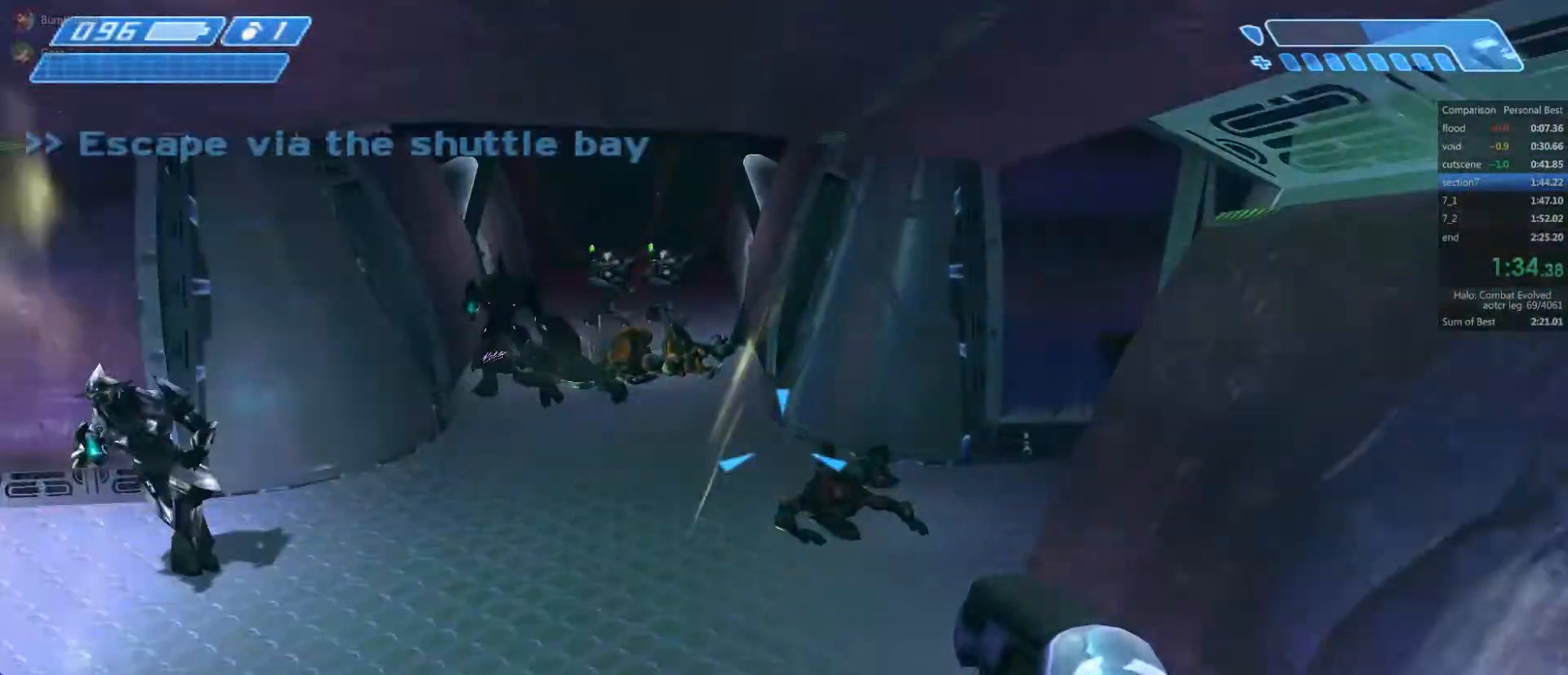
{"keys": ["w"], "mouse": [], "events": []}
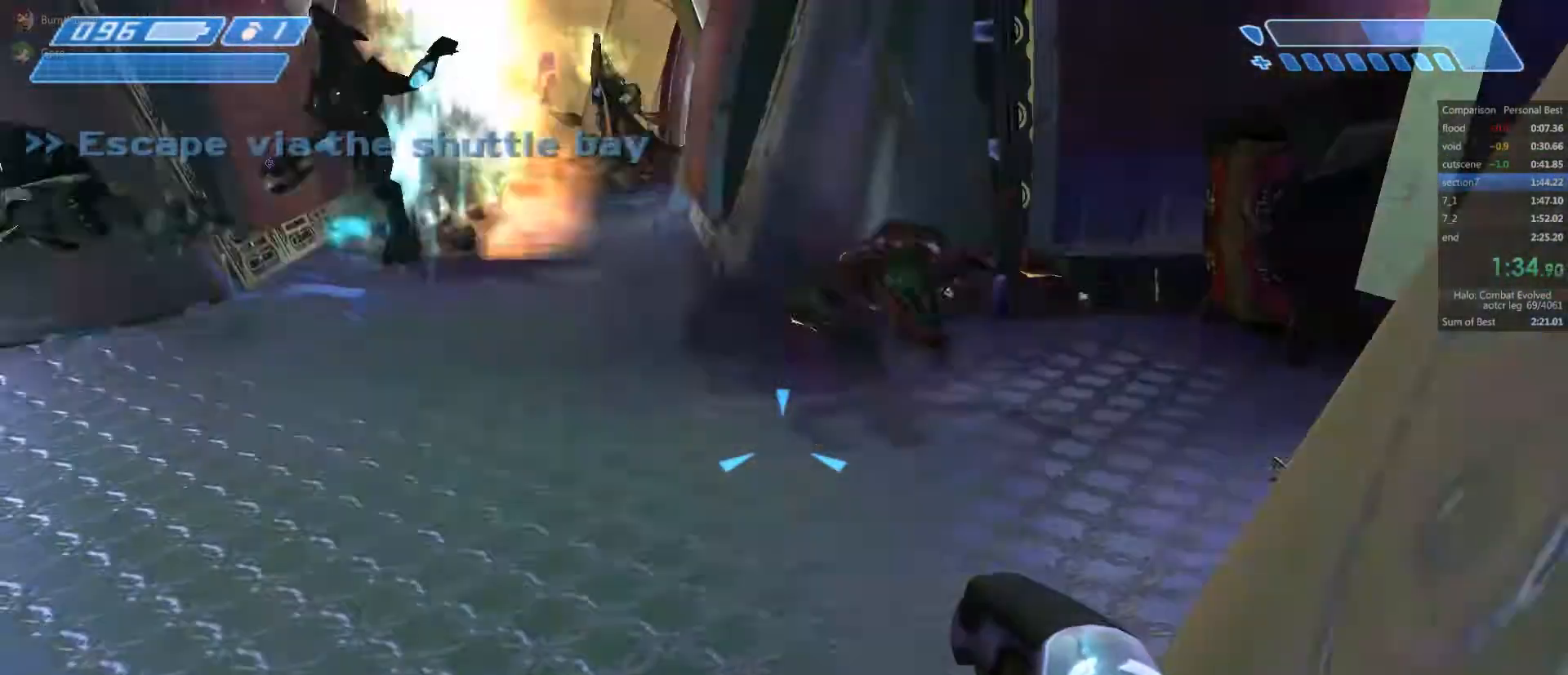
{"keys": ["w"], "mouse": [], "events": []}
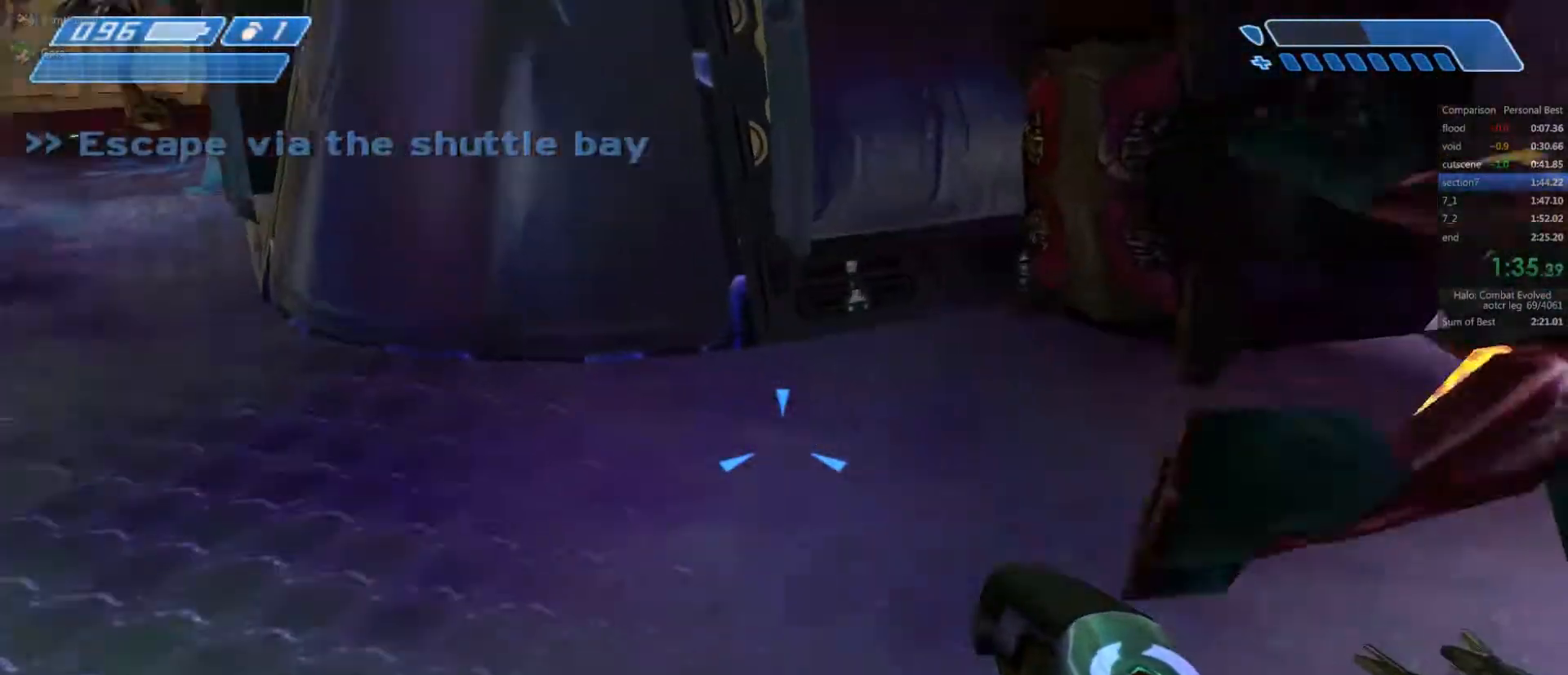
{"keys": ["w"], "mouse": [], "events": []}